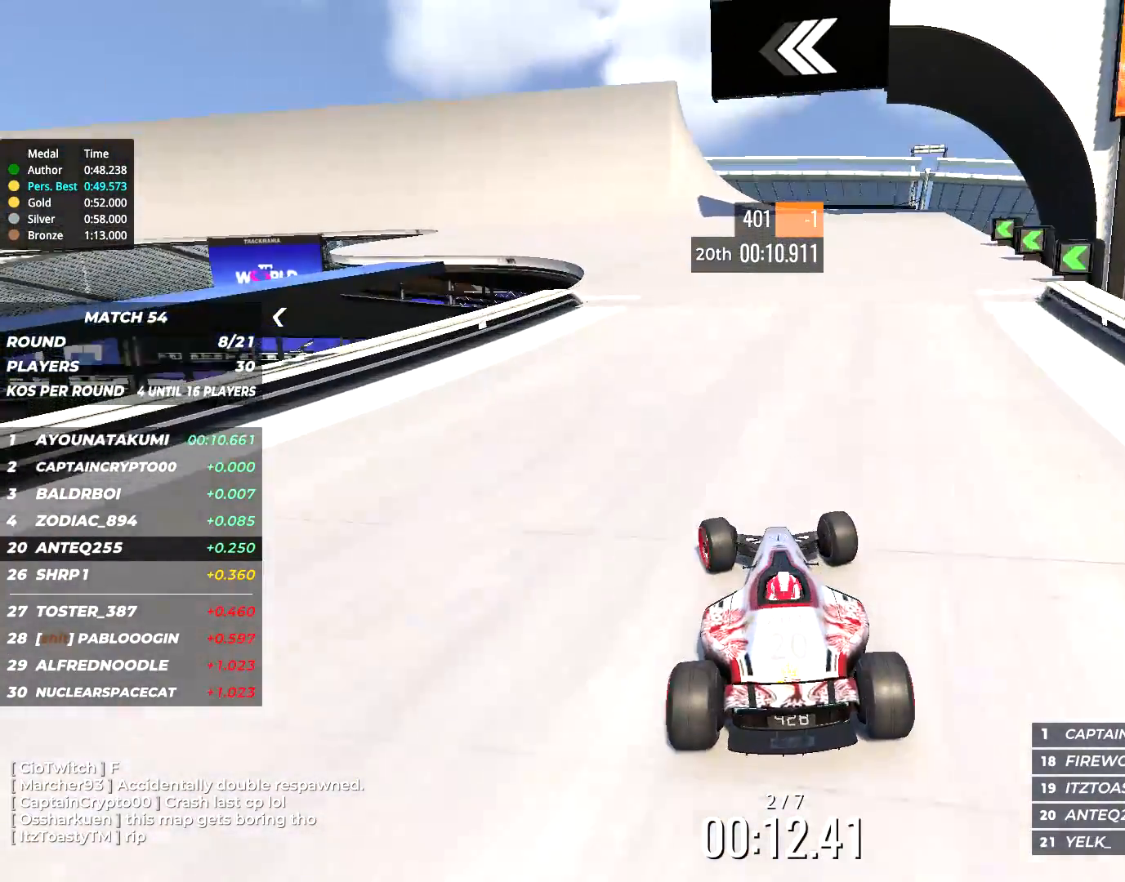
Gameplay with keyboard; each line is a JSON object with the keys held at the frame after it. "events" lists presses ("down") and releases ("up") of "down", "left", "right" and "up" between this image and that frame as [ms after this image, input, new state], when the widget could be followed in between. No other keys are recorded. Mouse input is not recorded.
{"keys": ["left", "up"], "events": [[17, "left", "down"], [134, "left", "up"], [234, "left", "down"]]}
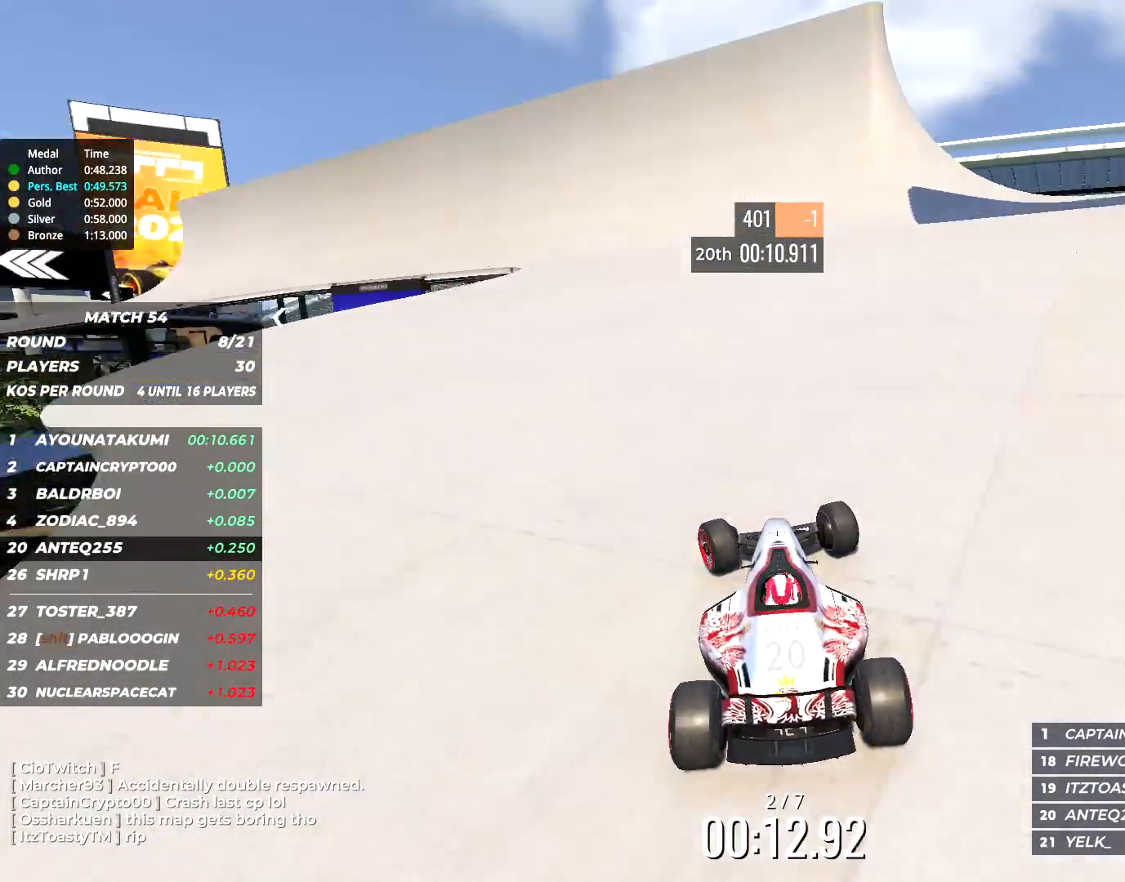
{"keys": ["left", "up"], "events": [[67, "left", "up"], [100, "left", "down"], [334, "left", "up"], [434, "left", "down"]]}
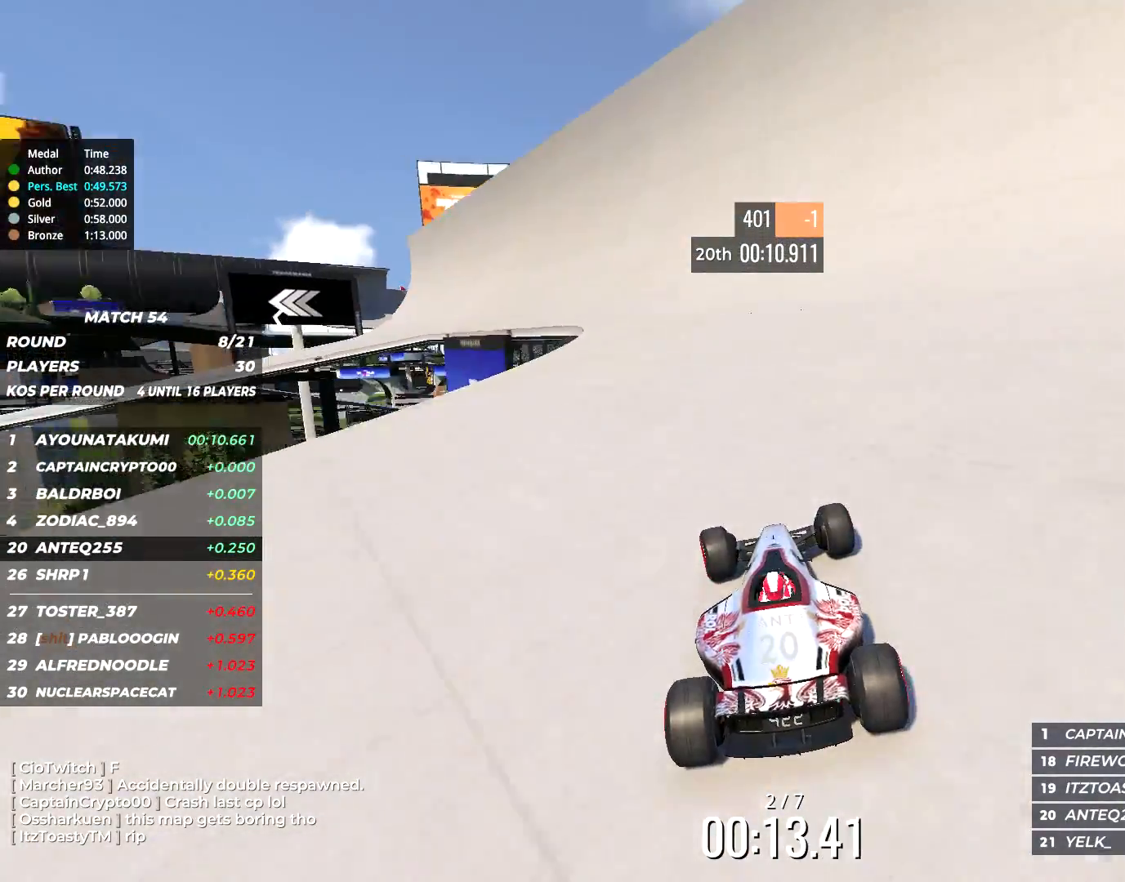
{"keys": ["left", "up"], "events": []}
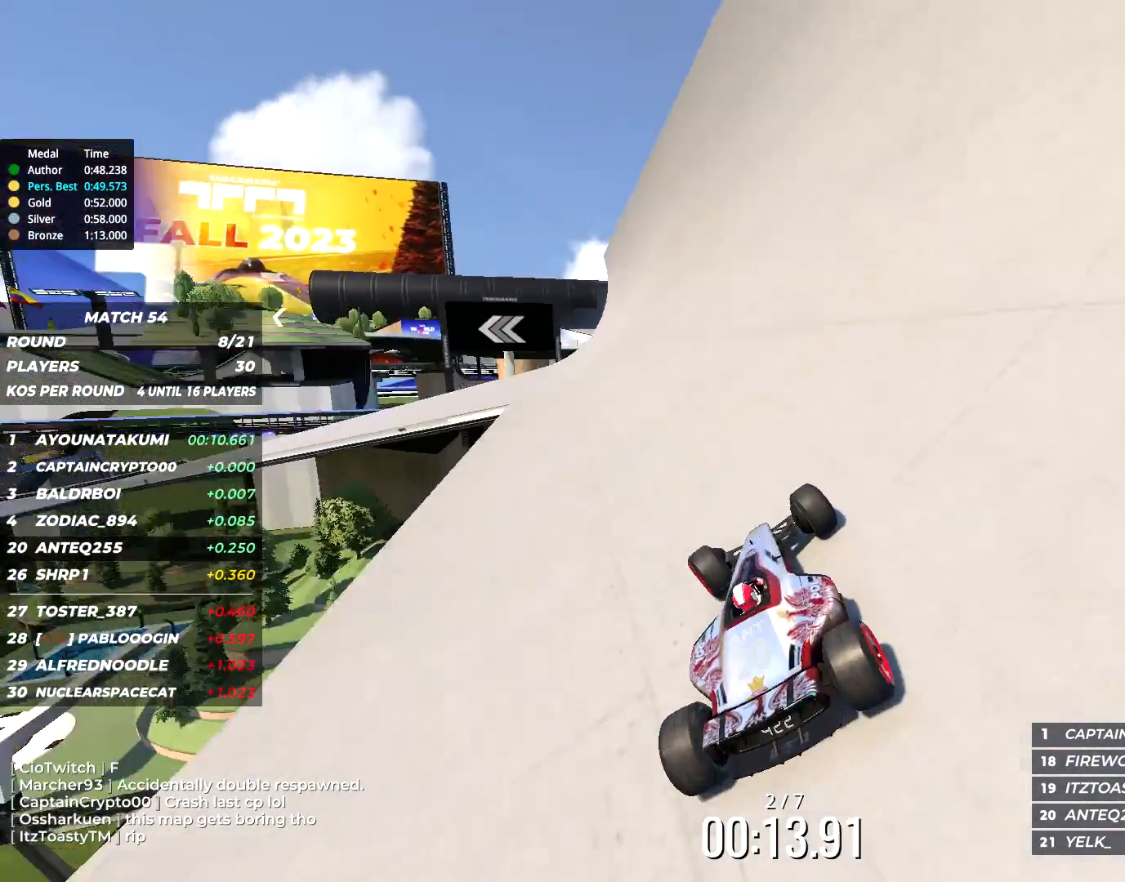
{"keys": ["left", "up"], "events": []}
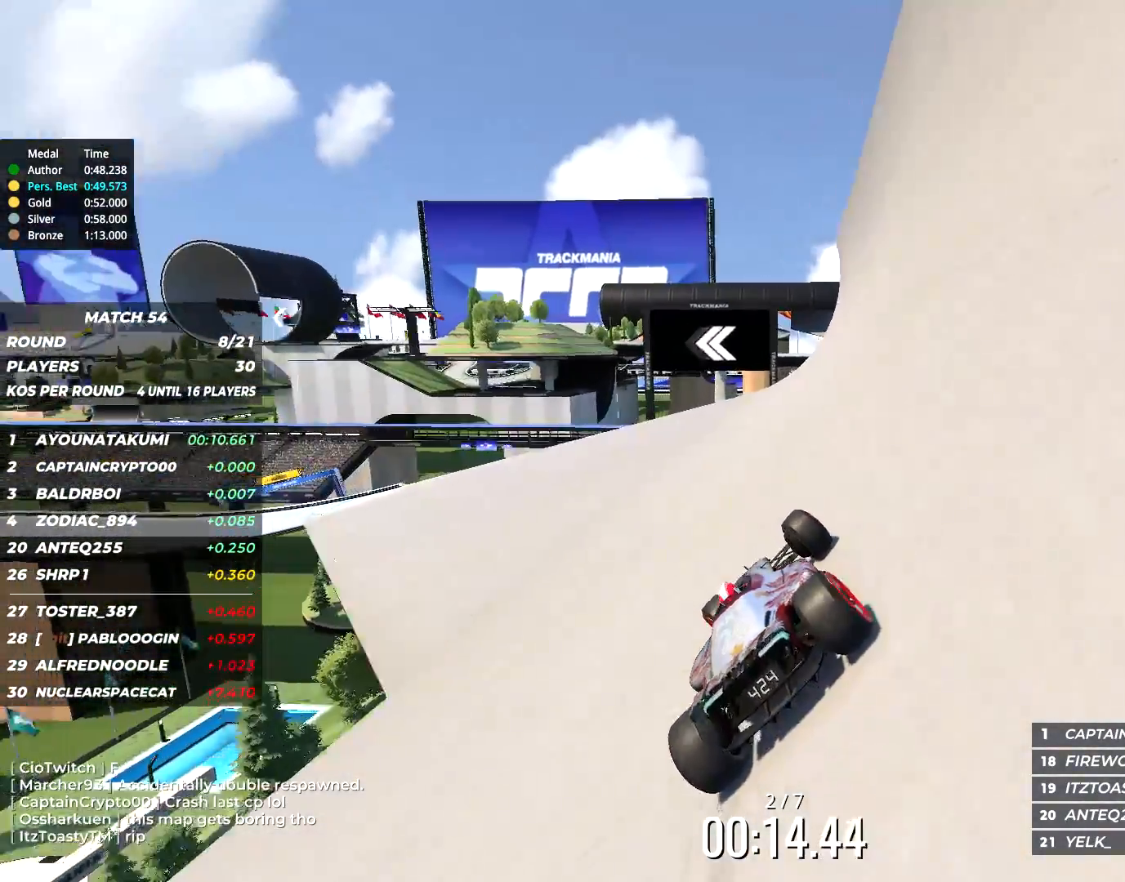
{"keys": ["left", "up"], "events": []}
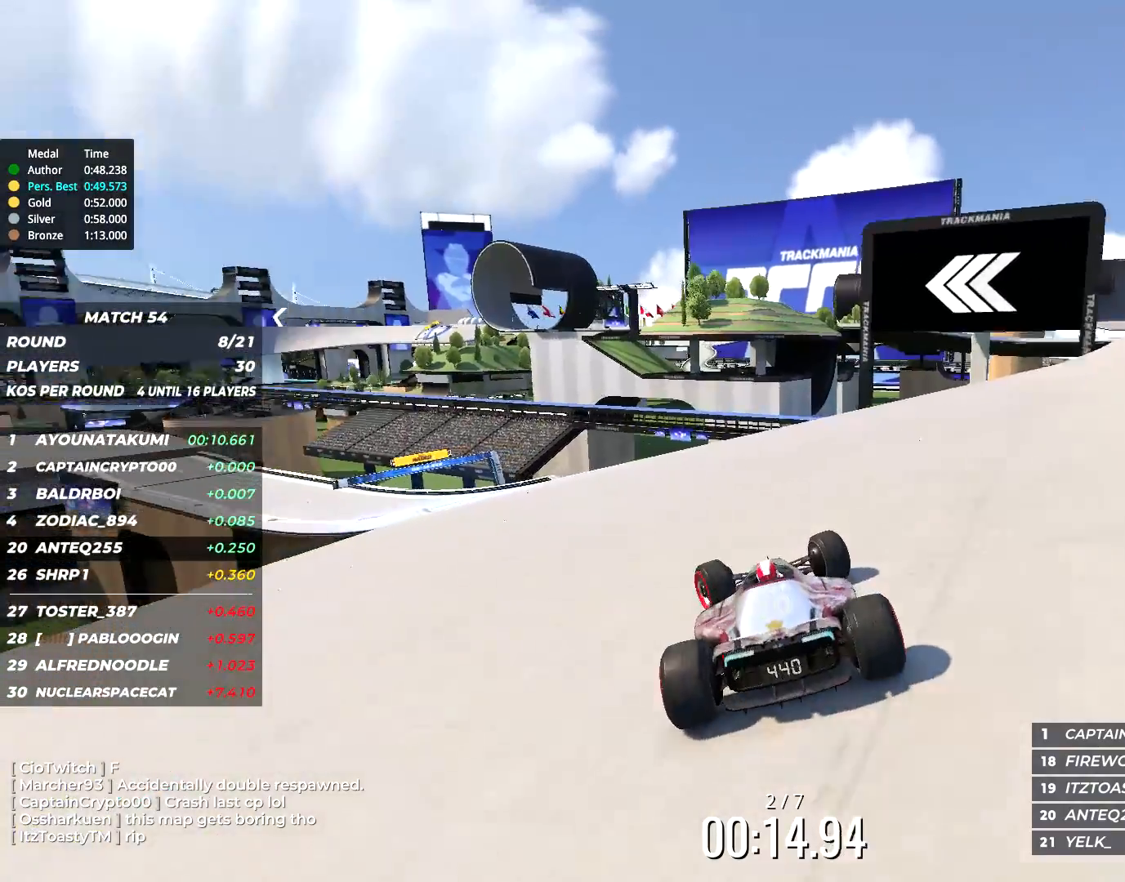
{"keys": ["left"], "events": [[67, "up", "up"]]}
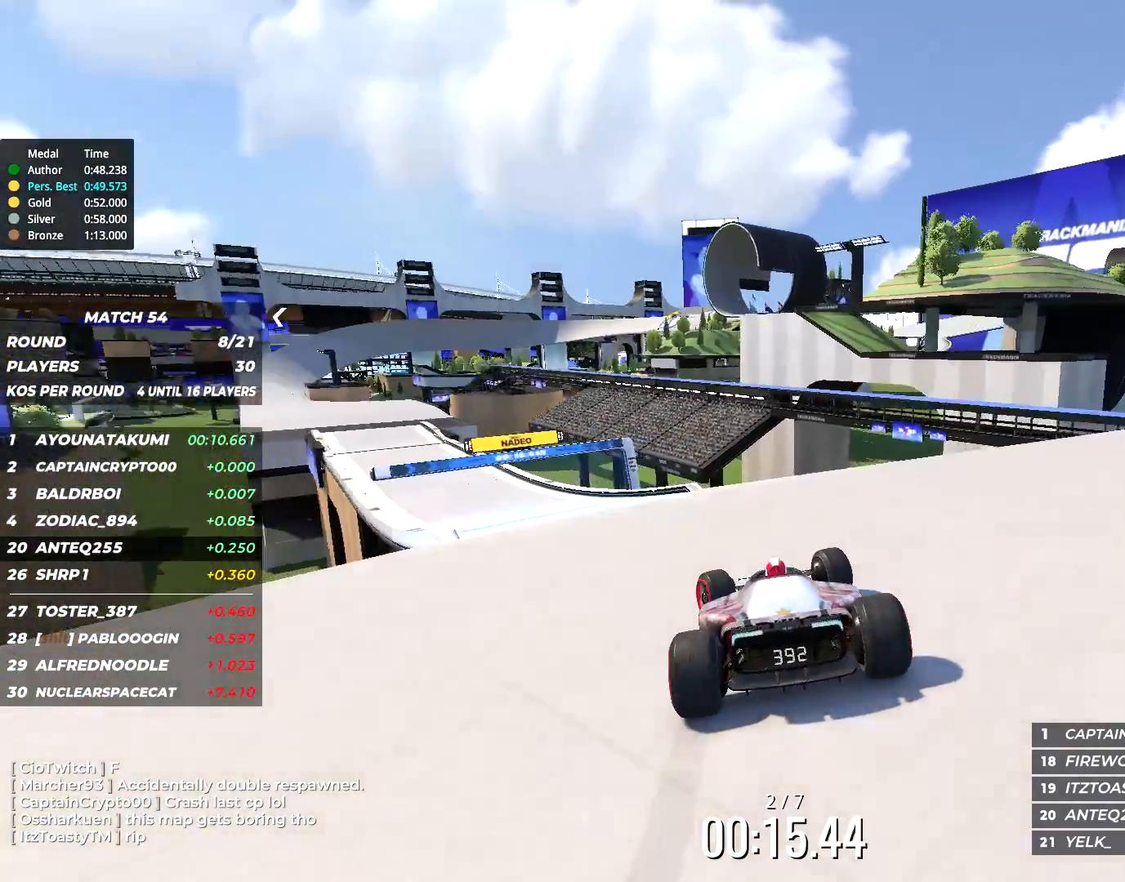
{"keys": ["left", "up"], "events": [[267, "up", "down"]]}
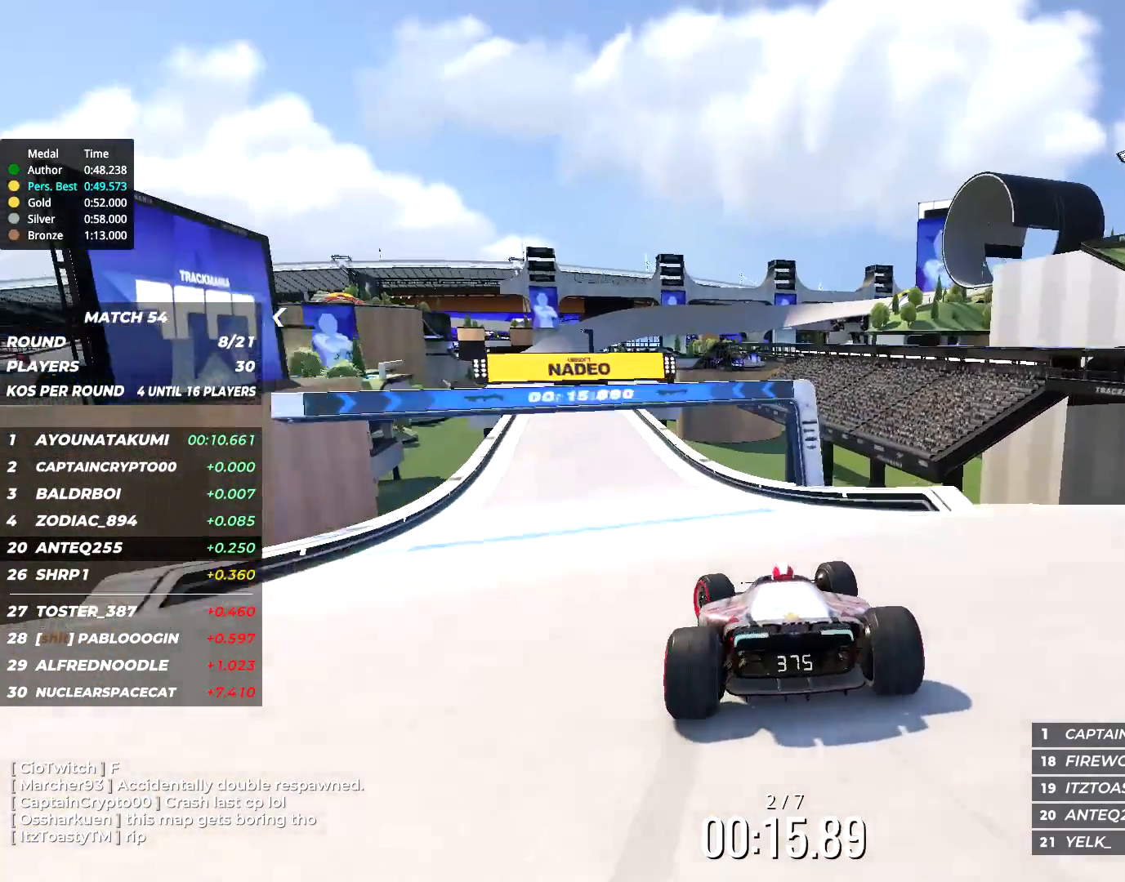
{"keys": ["up"], "events": [[17, "left", "up"], [134, "left", "down"], [234, "left", "up"]]}
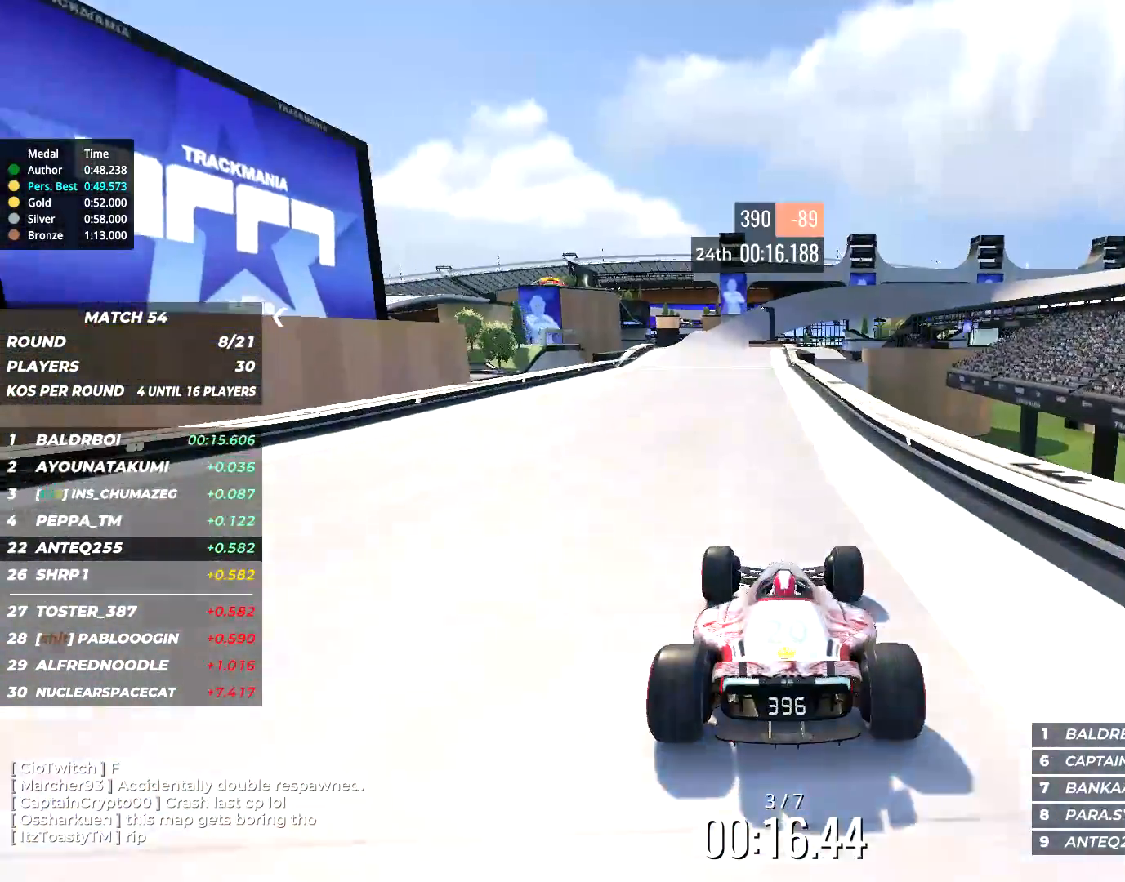
{"keys": ["up"], "events": [[100, "left", "down"], [217, "left", "up"], [367, "left", "down"], [467, "left", "up"]]}
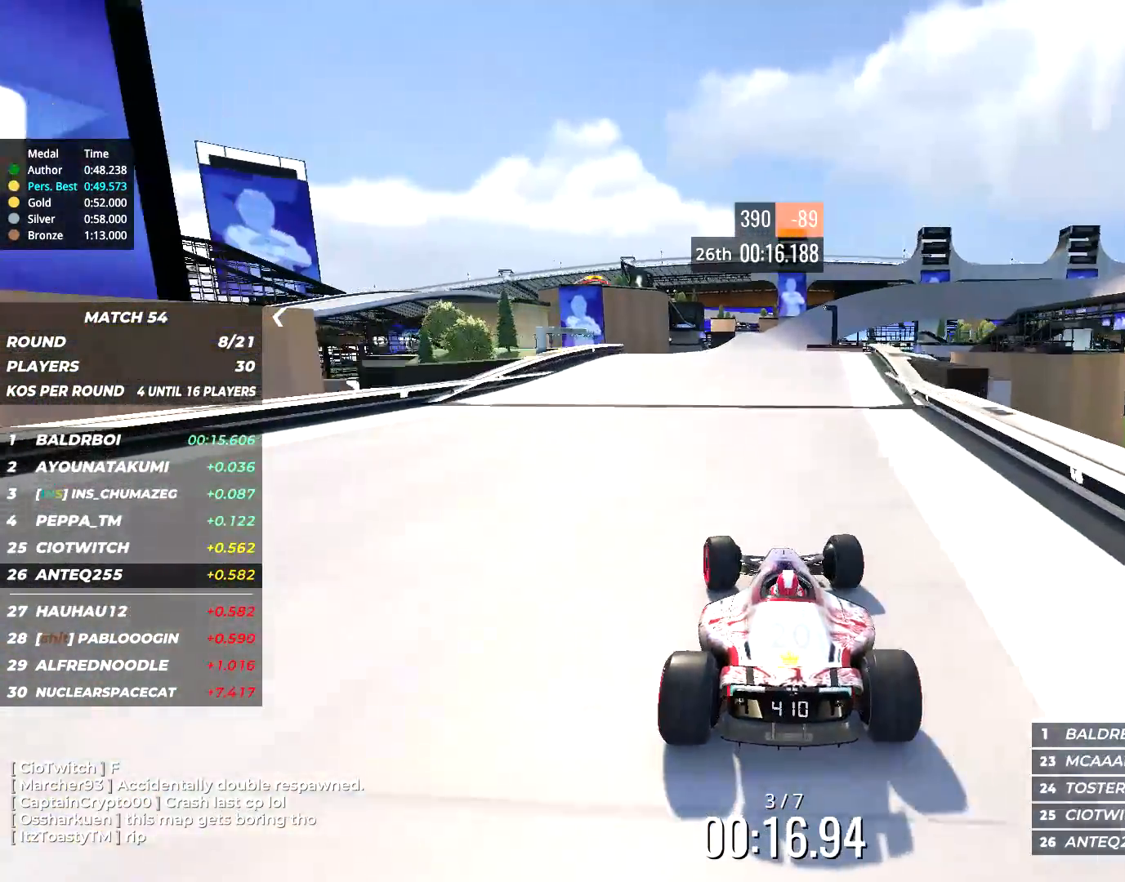
{"keys": ["up"], "events": [[334, "right", "down"], [400, "right", "up"]]}
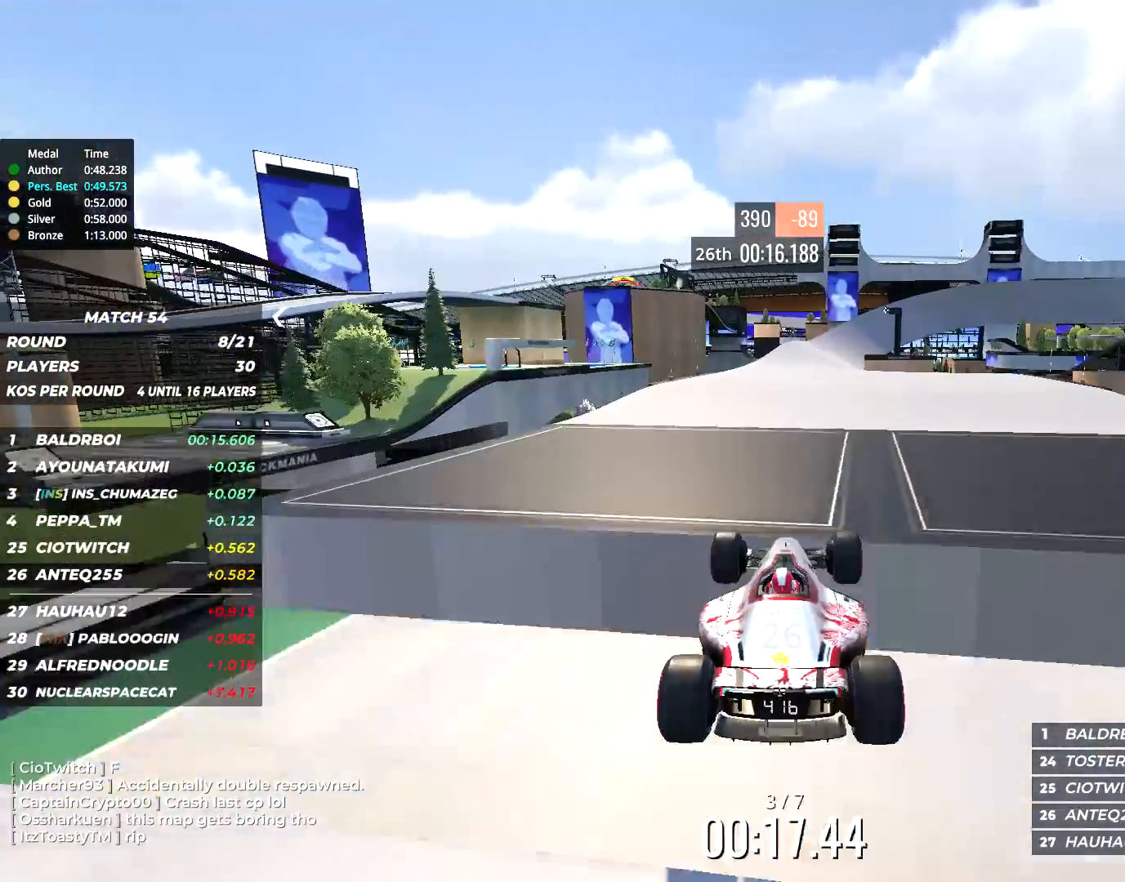
{"keys": ["left", "up"], "events": [[484, "left", "down"]]}
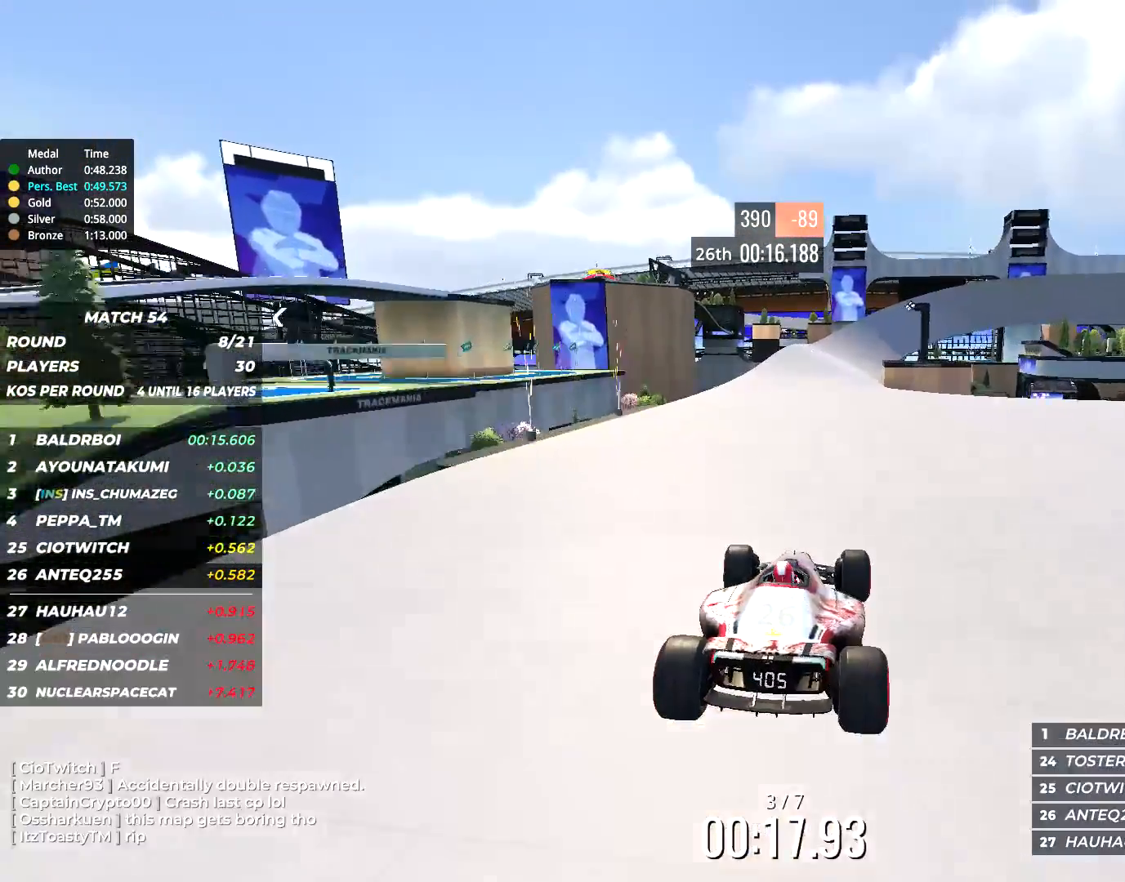
{"keys": ["up"], "events": [[50, "left", "up"], [134, "left", "down"], [234, "left", "up"], [350, "left", "down"], [417, "left", "up"]]}
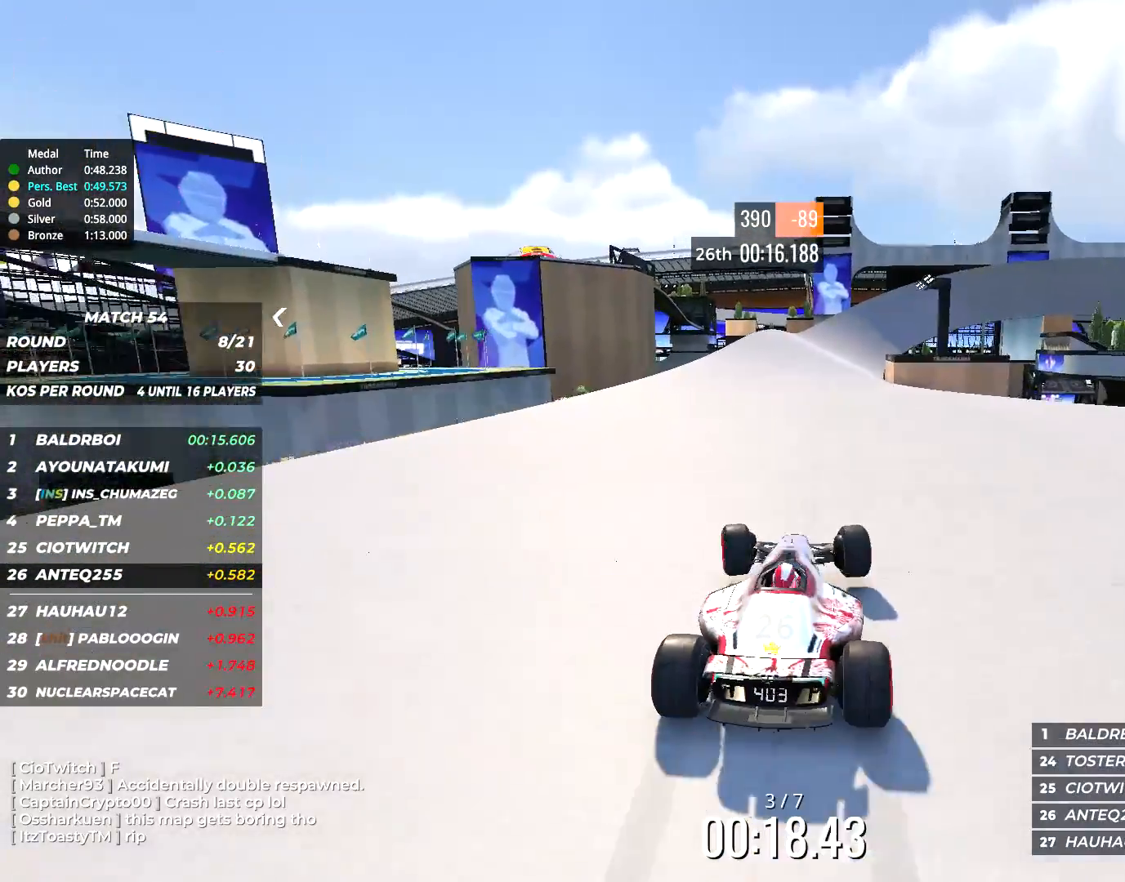
{"keys": ["right", "up"], "events": [[67, "left", "down"], [234, "left", "up"], [467, "right", "down"]]}
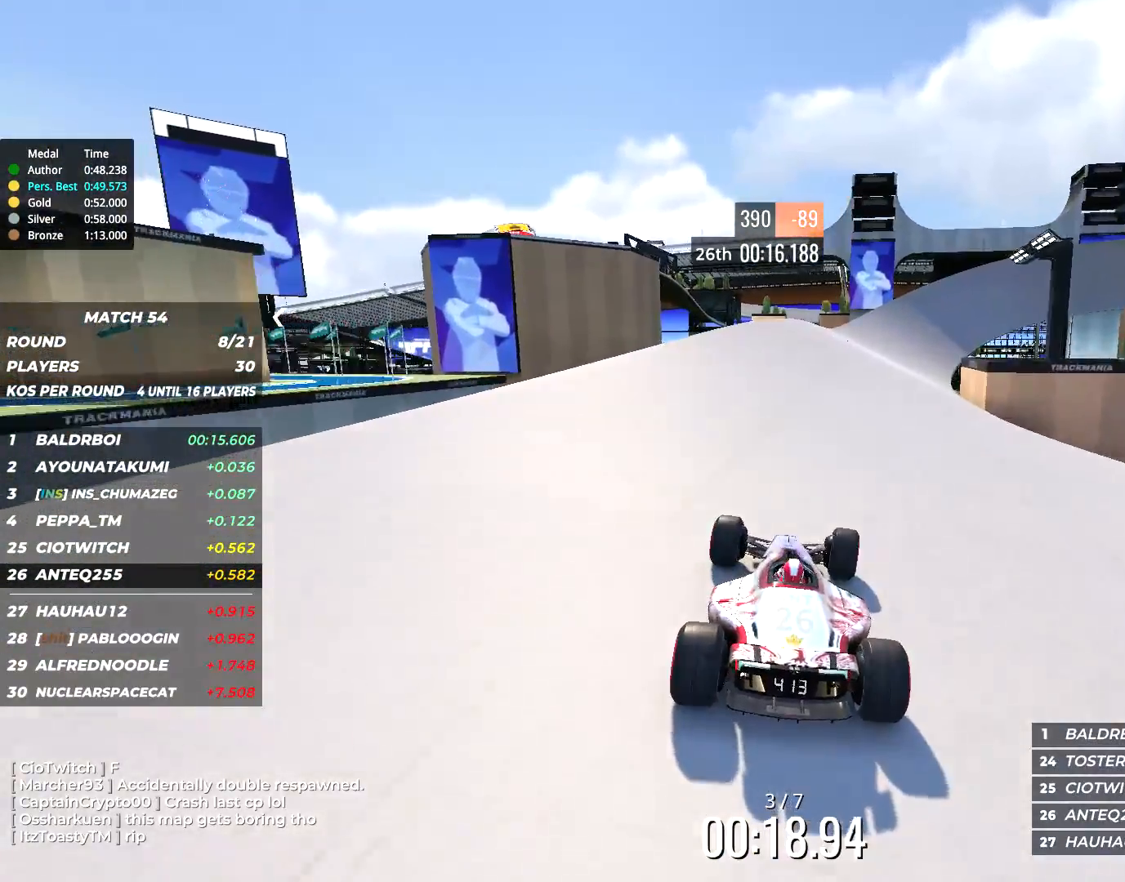
{"keys": ["left", "up"], "events": [[300, "right", "up"], [467, "left", "down"]]}
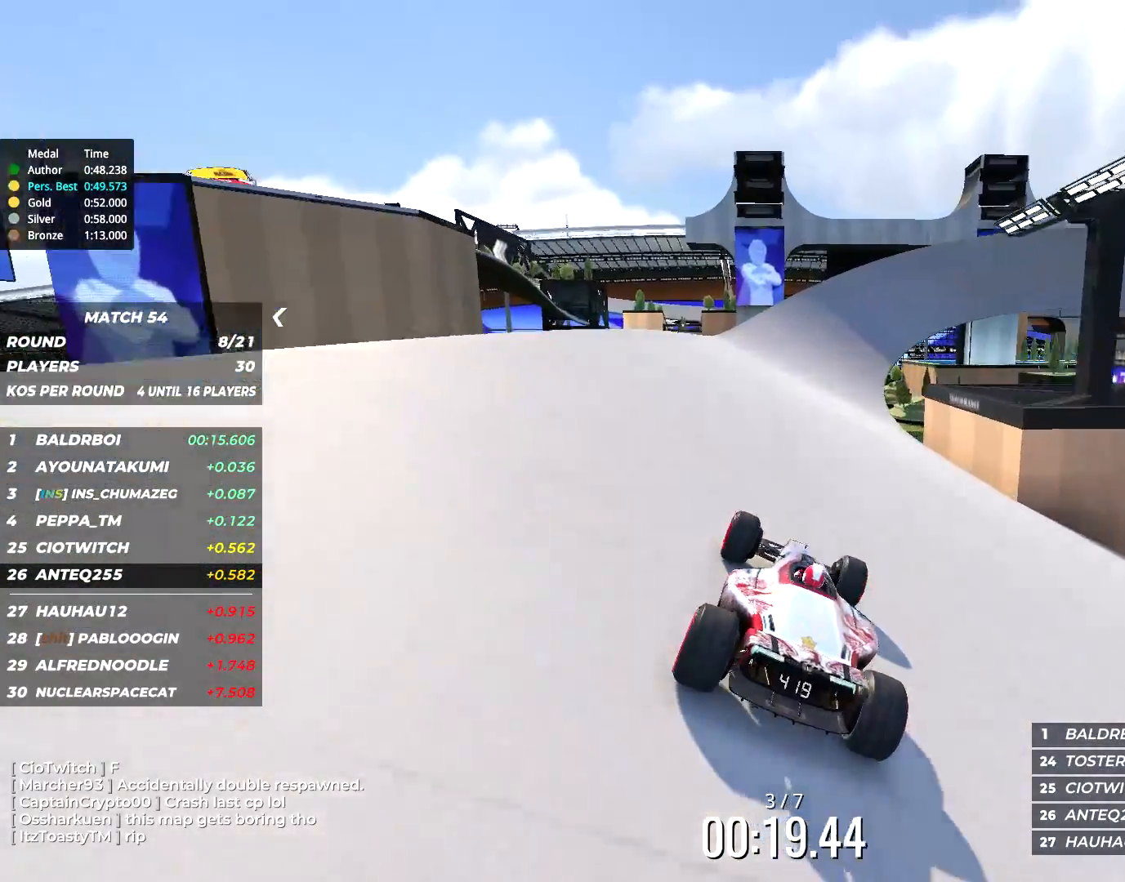
{"keys": ["right", "up"], "events": [[67, "left", "up"], [500, "right", "down"]]}
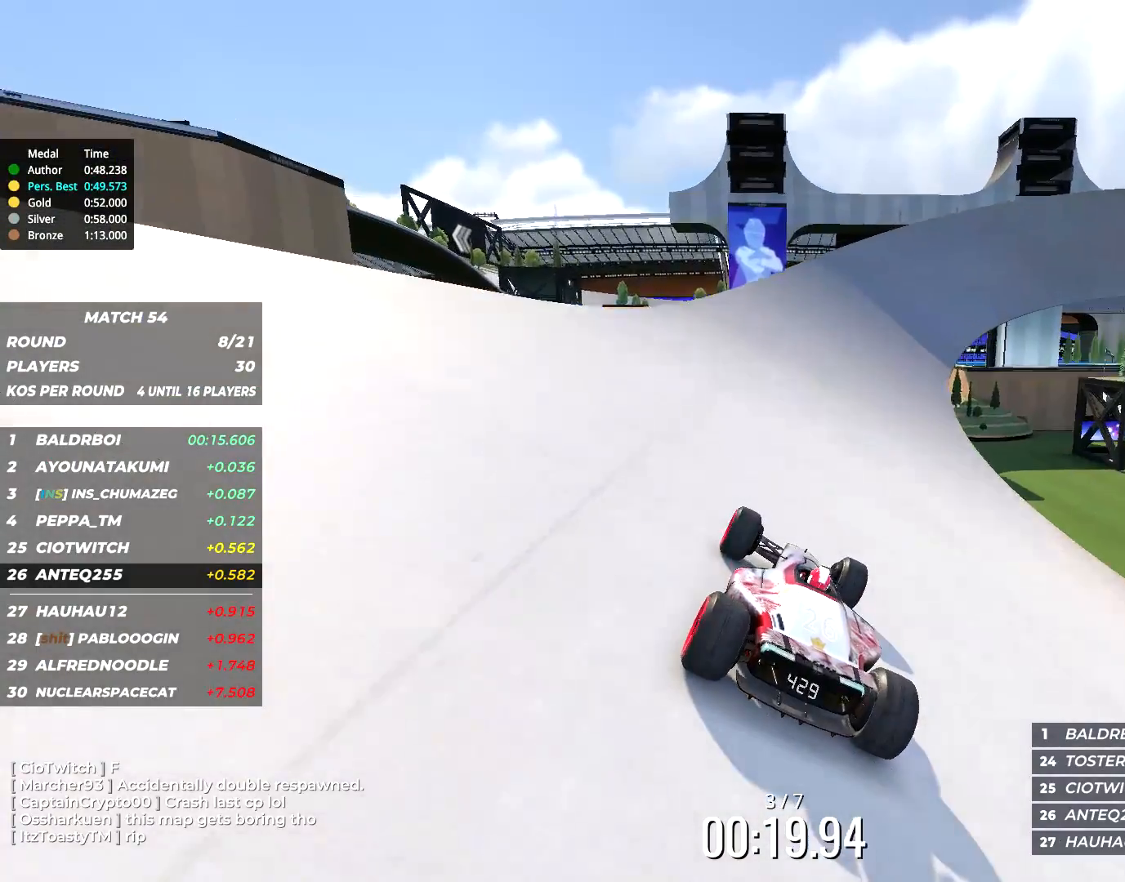
{"keys": ["right", "up"], "events": [[67, "right", "up"], [217, "right", "down"], [400, "right", "up"], [467, "right", "down"]]}
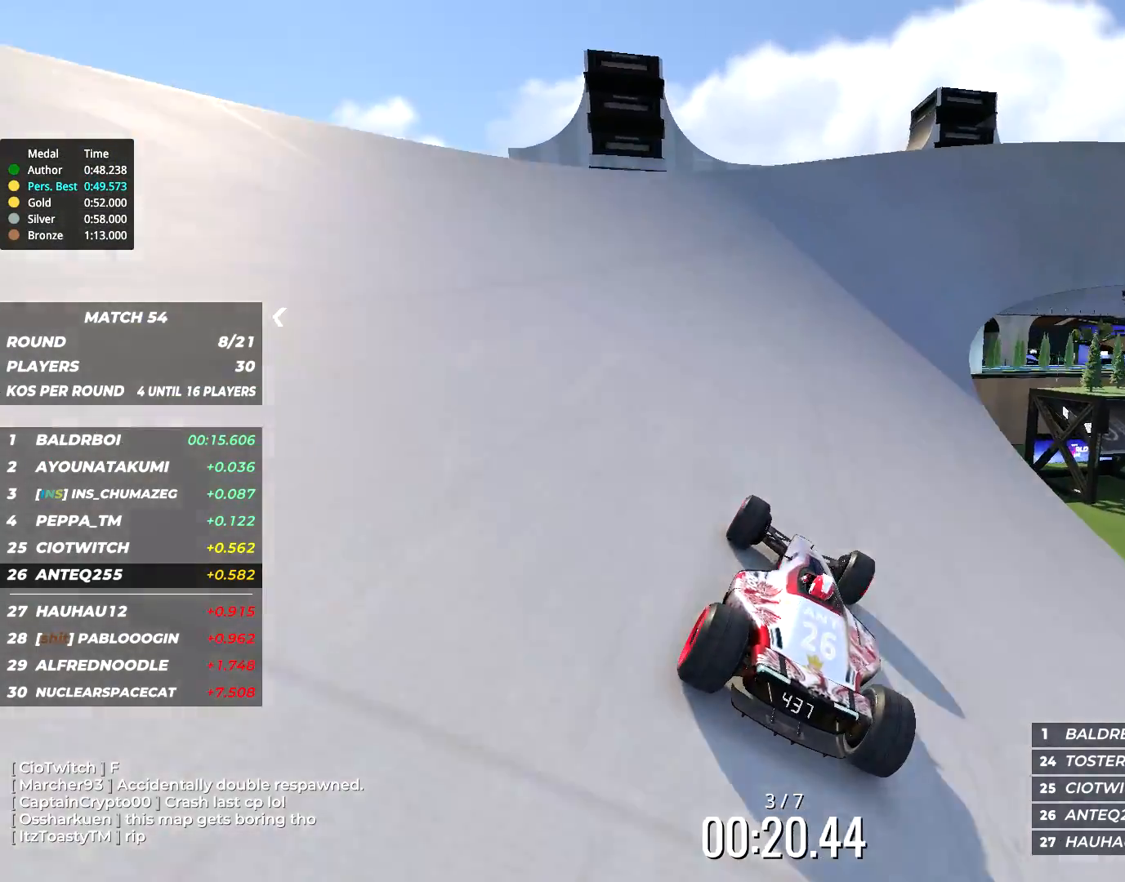
{"keys": ["right", "up"], "events": [[67, "right", "up"], [184, "right", "down"], [217, "right", "up"], [317, "right", "down"]]}
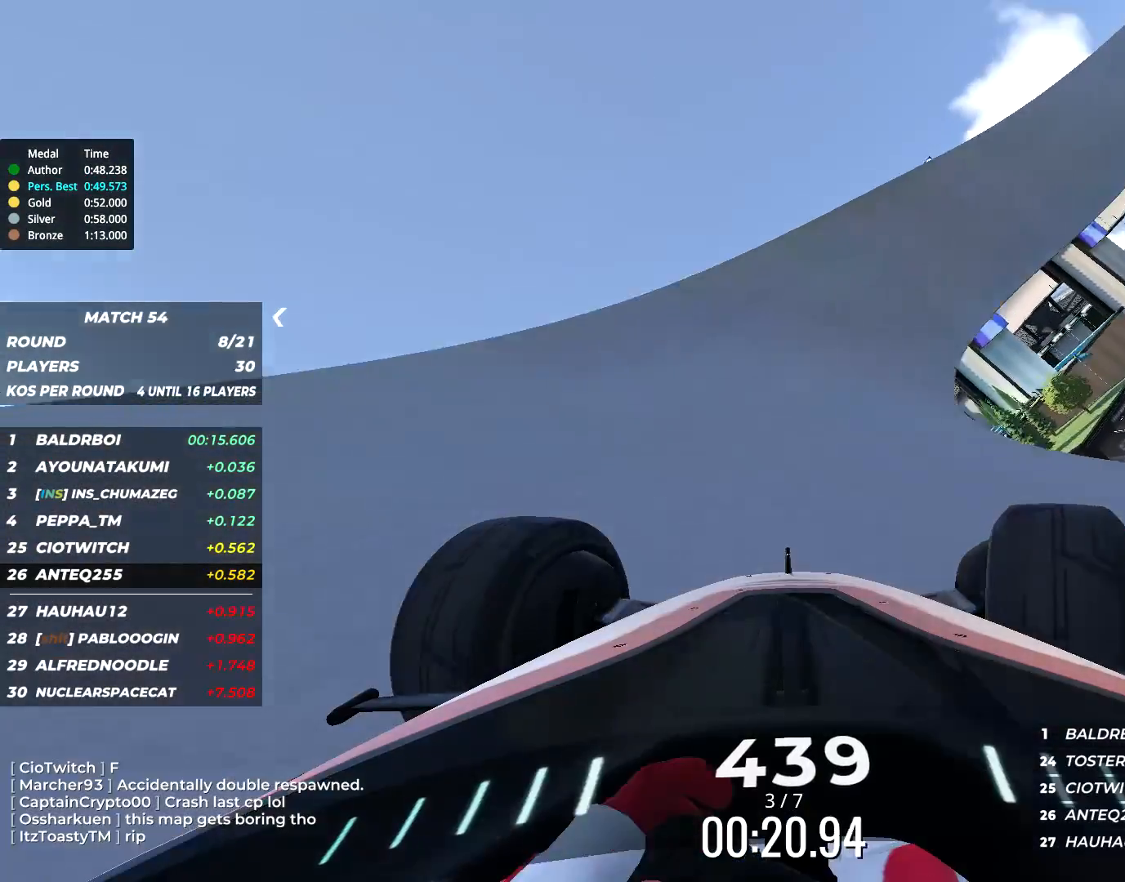
{"keys": ["up"], "events": [[84, "right", "up"], [200, "right", "down"], [300, "right", "up"]]}
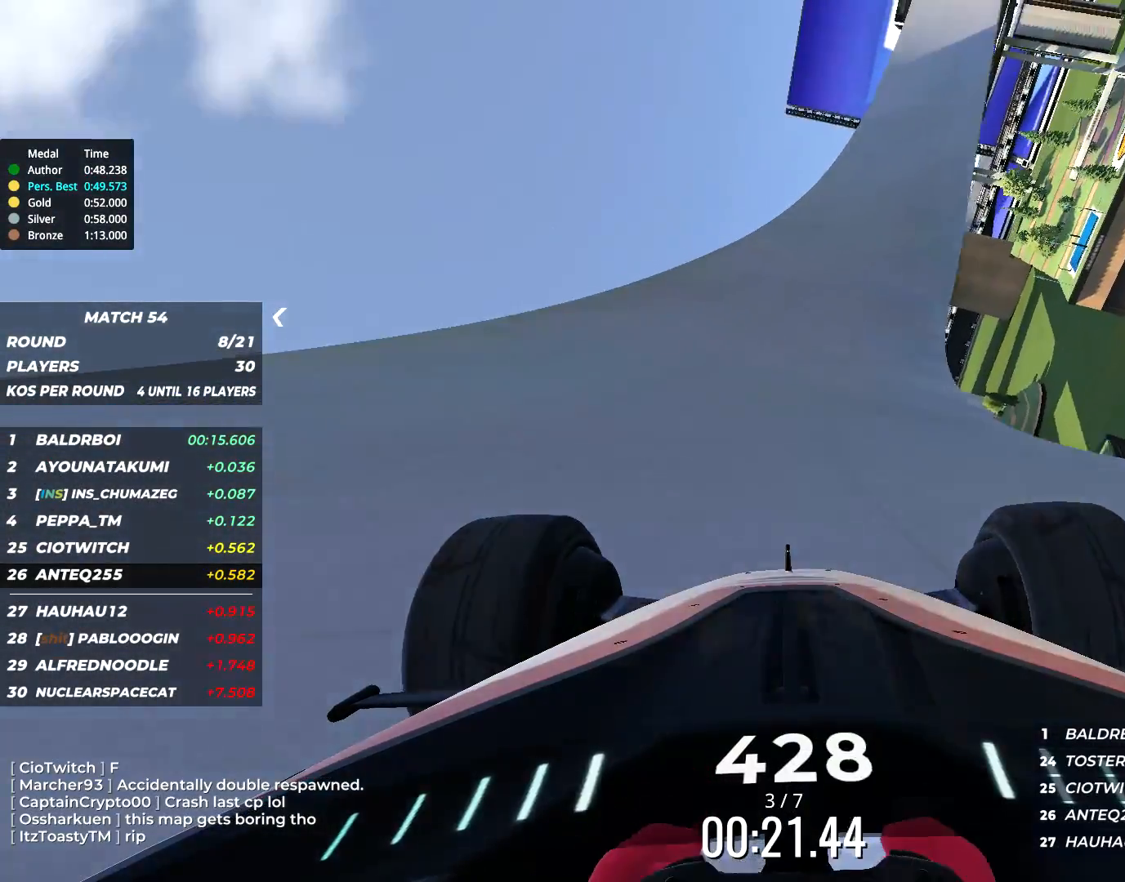
{"keys": ["right", "up"], "events": [[34, "right", "down"], [100, "right", "up"], [417, "right", "down"]]}
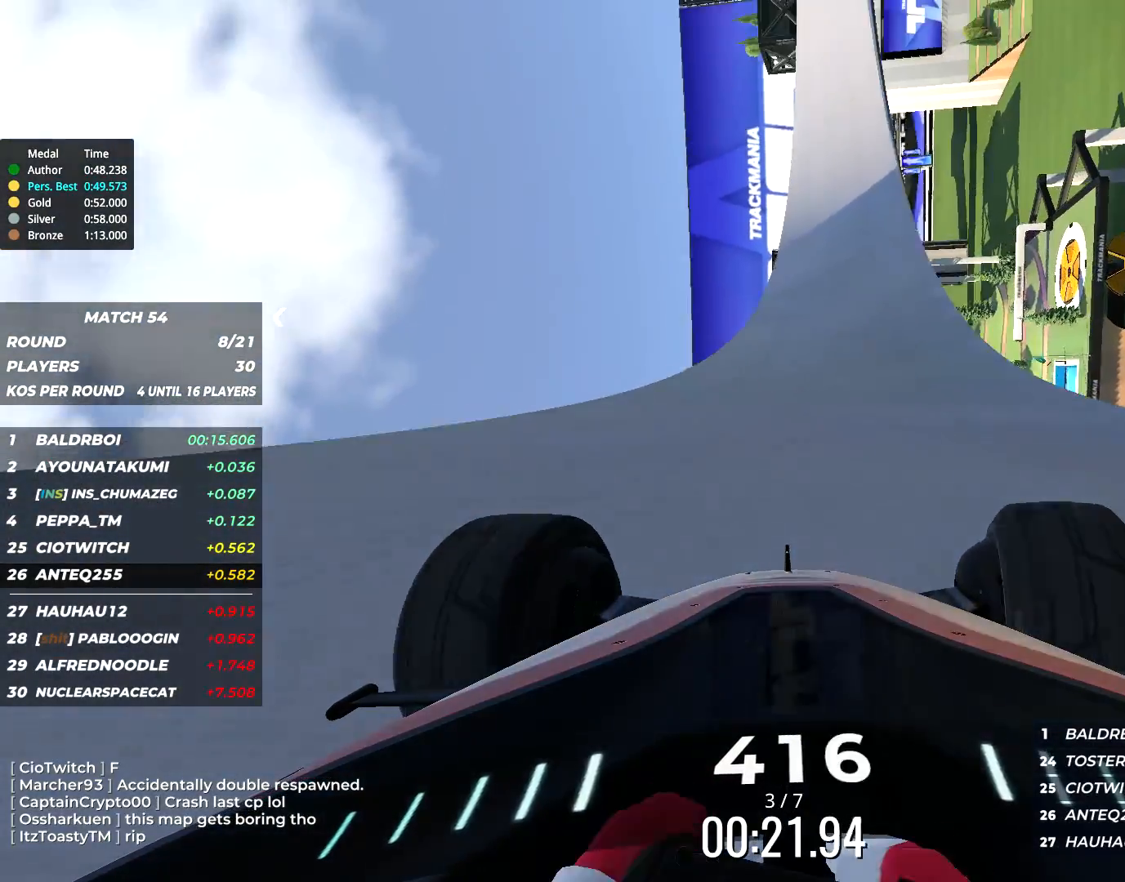
{"keys": ["right", "up"], "events": [[34, "right", "up"], [450, "right", "down"]]}
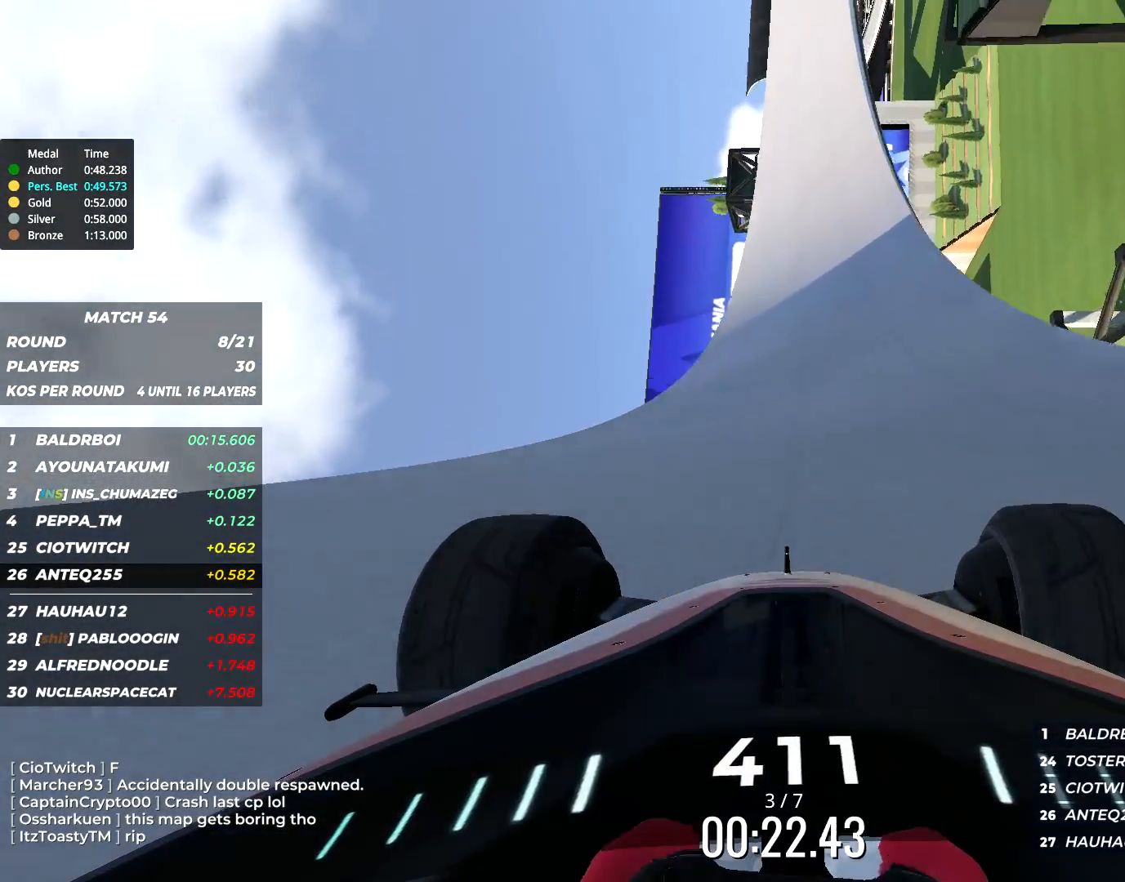
{"keys": ["right", "up"], "events": [[50, "right", "up"], [217, "right", "down"], [334, "right", "up"], [450, "right", "down"]]}
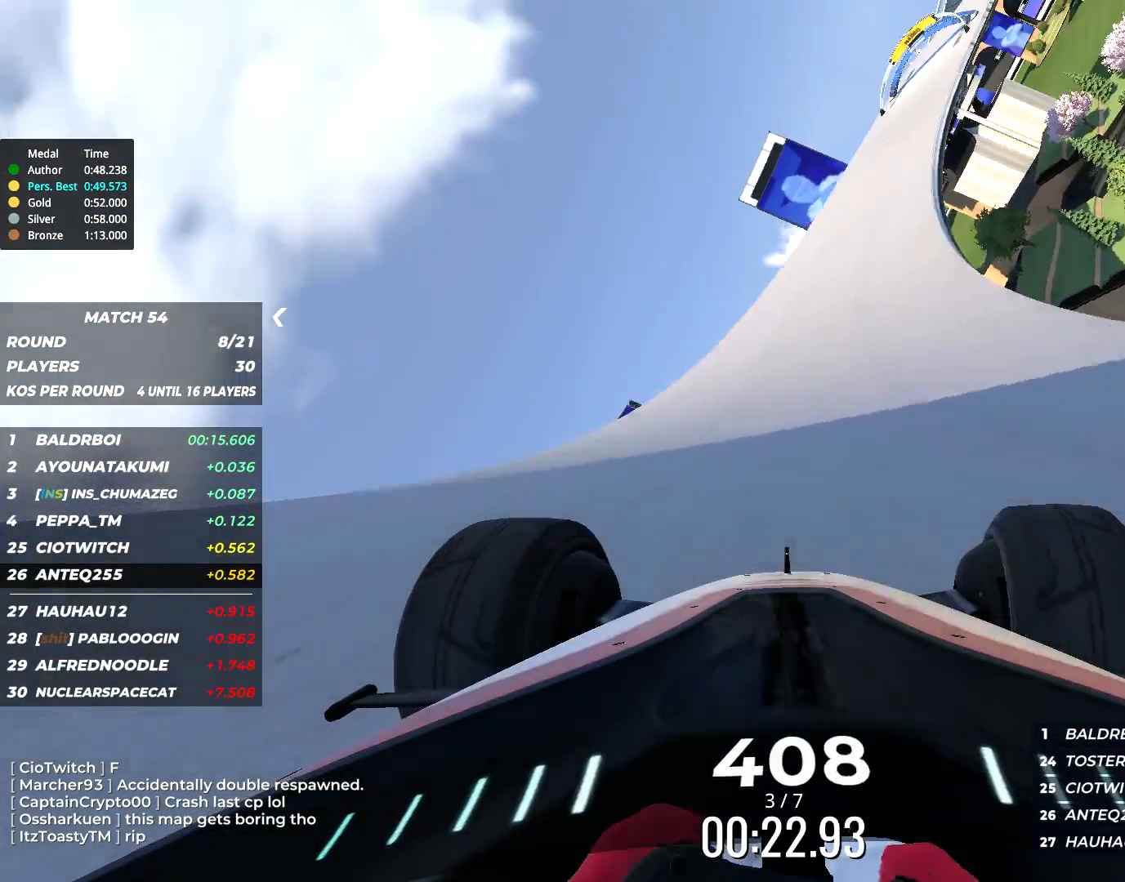
{"keys": ["right", "up"], "events": []}
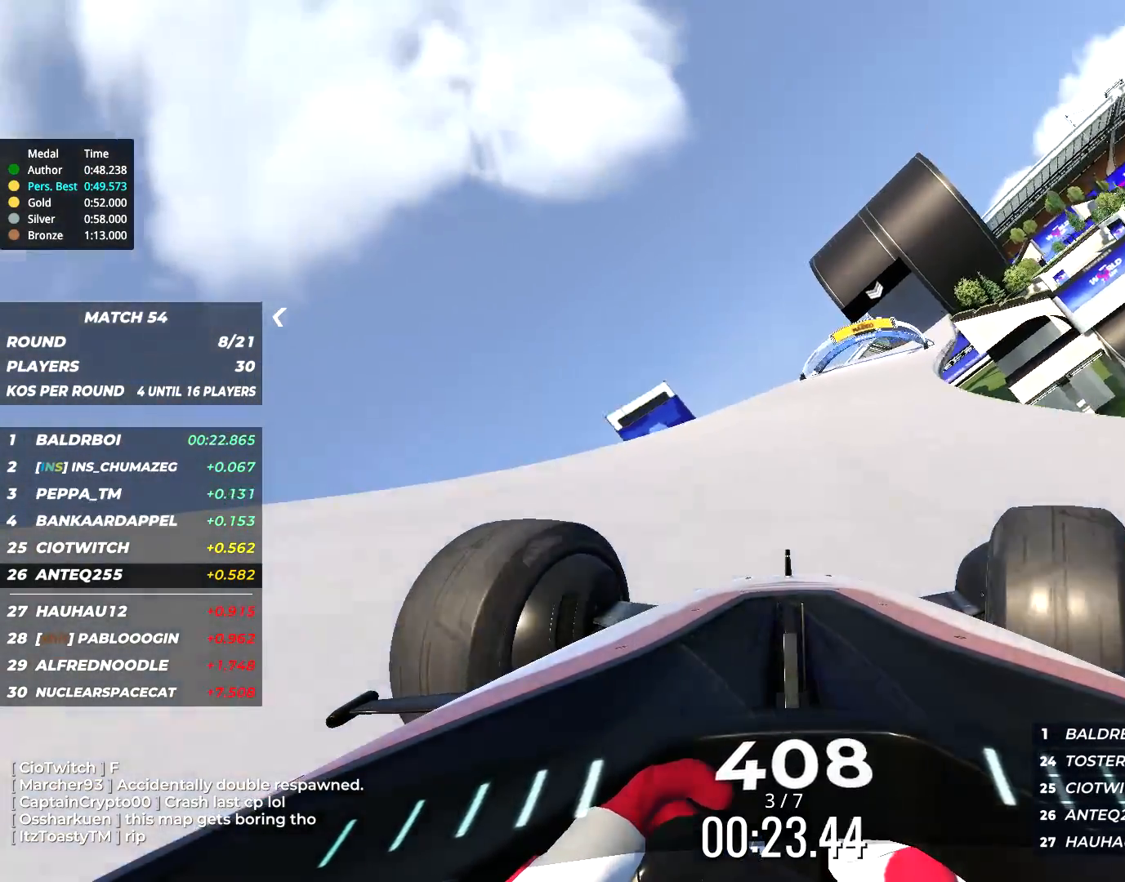
{"keys": ["up"], "events": [[34, "right", "up"]]}
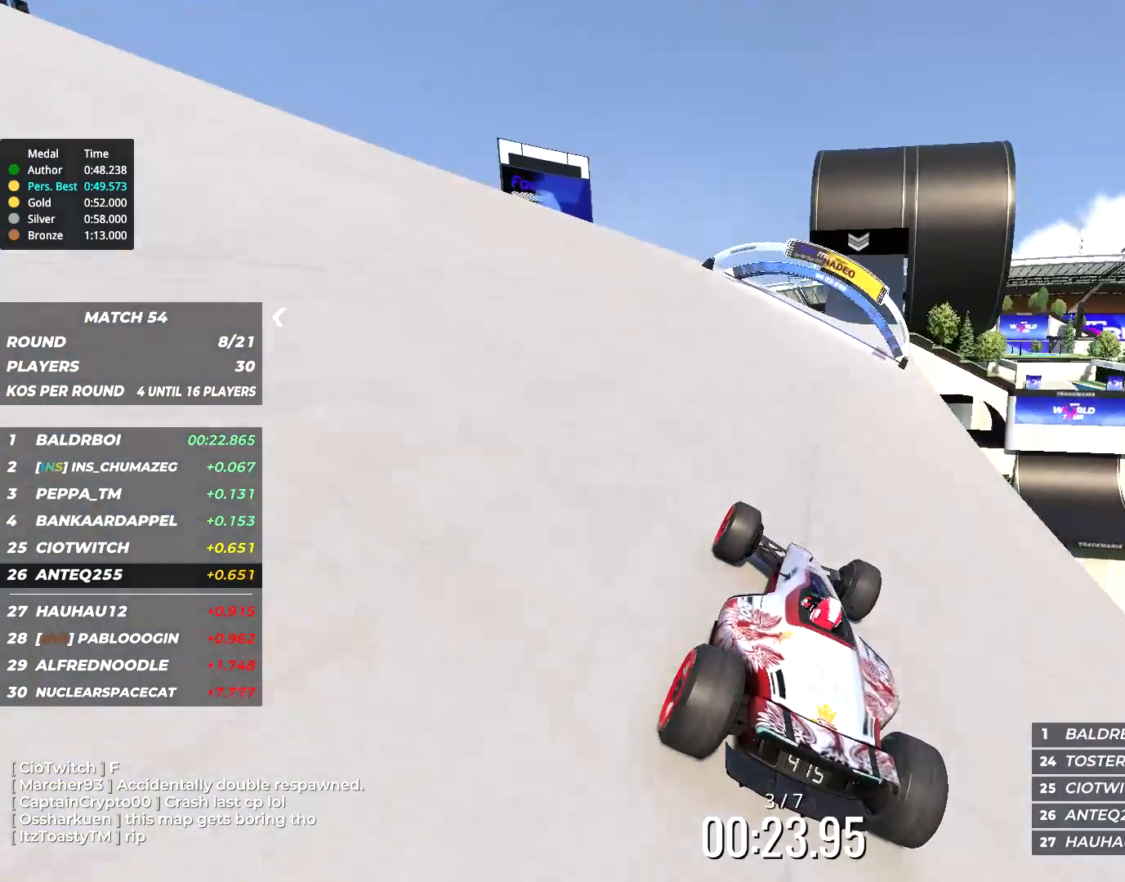
{"keys": ["up"], "events": [[150, "right", "down"], [334, "right", "up"]]}
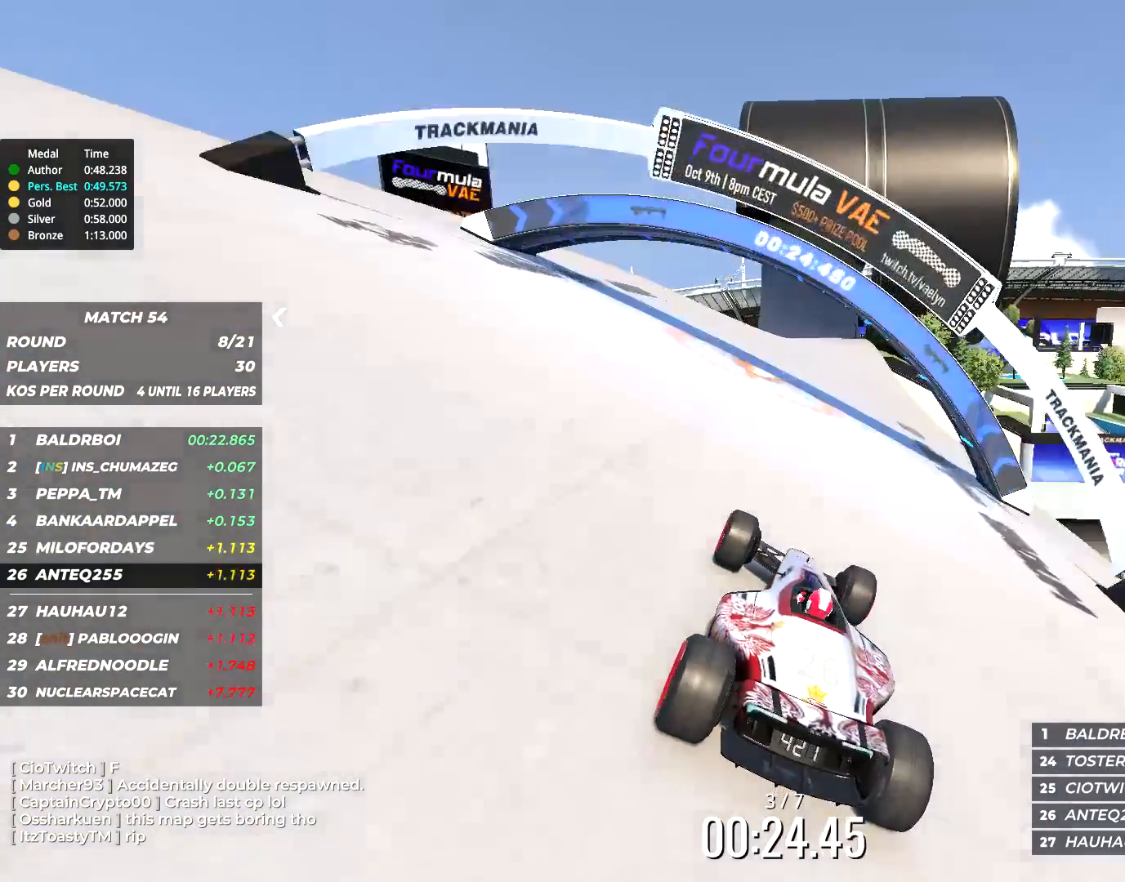
{"keys": ["up"], "events": []}
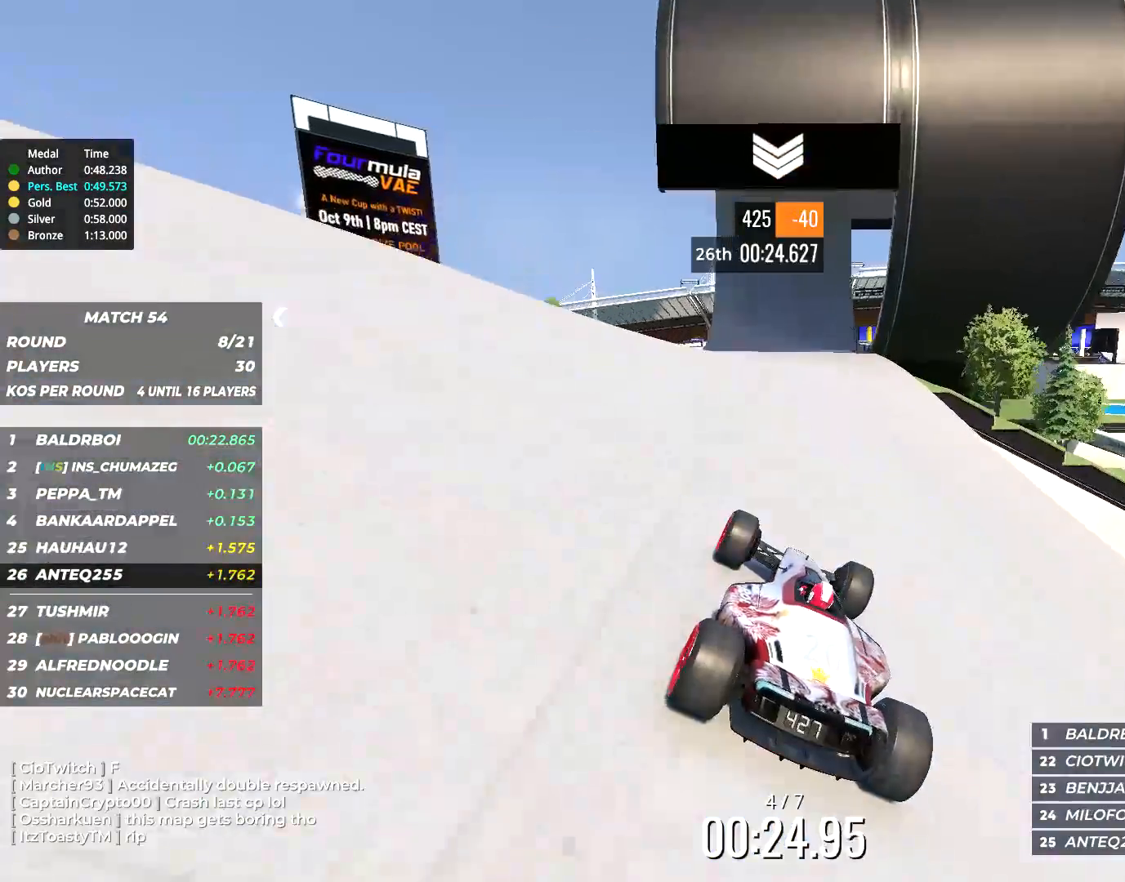
{"keys": ["up"], "events": [[284, "right", "down"], [384, "right", "up"]]}
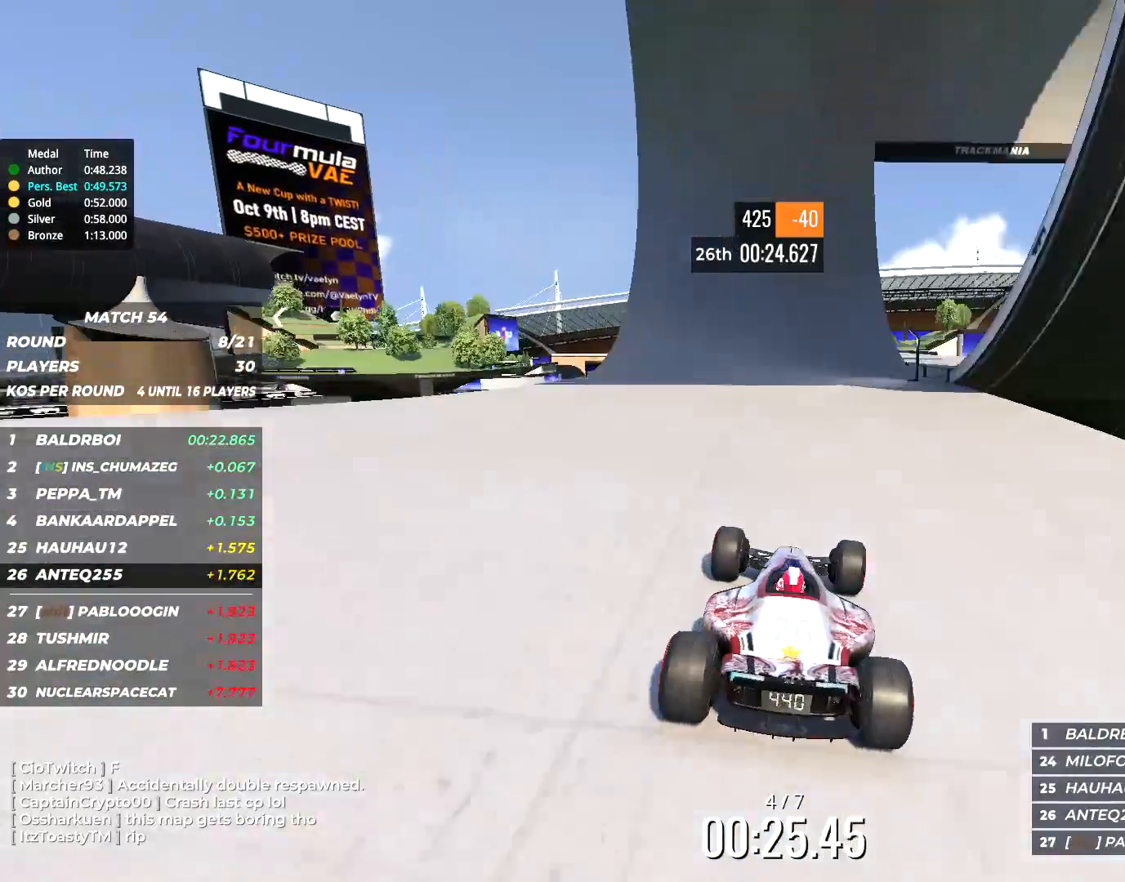
{"keys": ["up"], "events": [[167, "right", "down"], [250, "right", "up"], [384, "right", "down"], [484, "right", "up"]]}